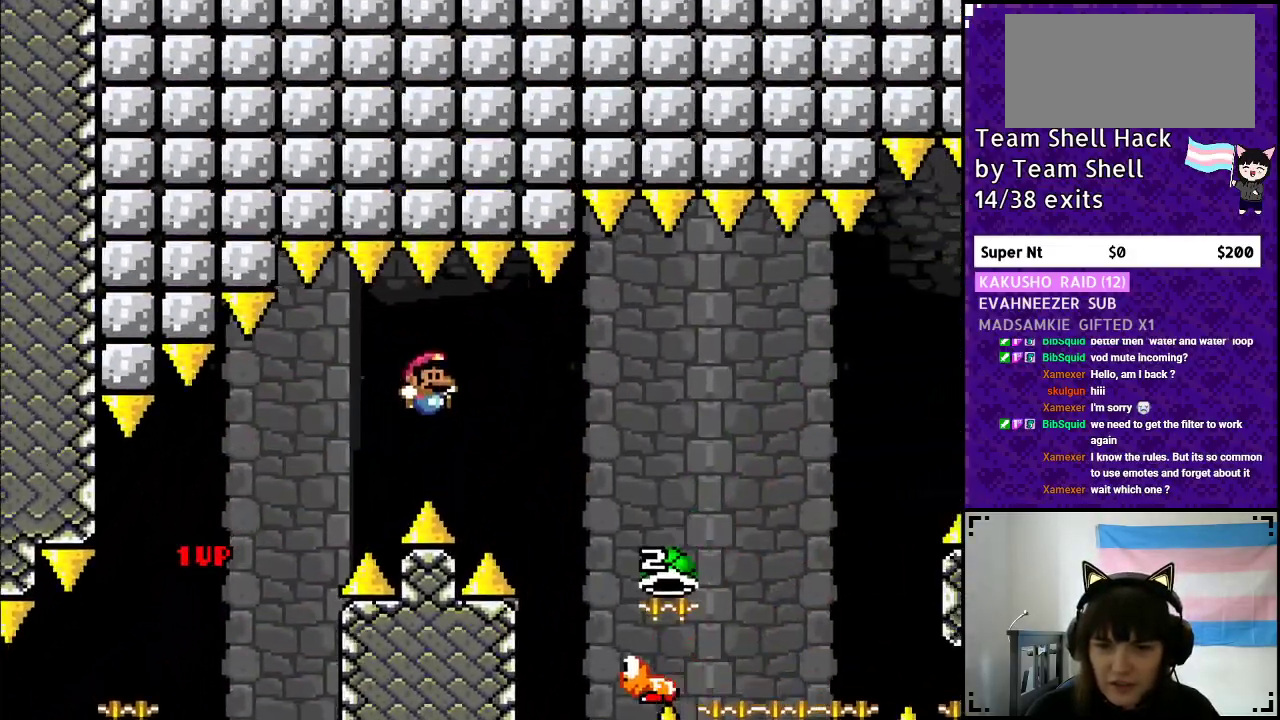
Gameplay with a controller (Nintendo layout); each line is a JSON object with the inputs held at the frame after it. "events" lists button and stick changes between this image and that frame as [ms after this image, input, new state], when the widget could be followed in between. Not read: L3 R3.
{"buttons": ["B", "DPAD_RIGHT"], "events": [[250, "Y", "up"]]}
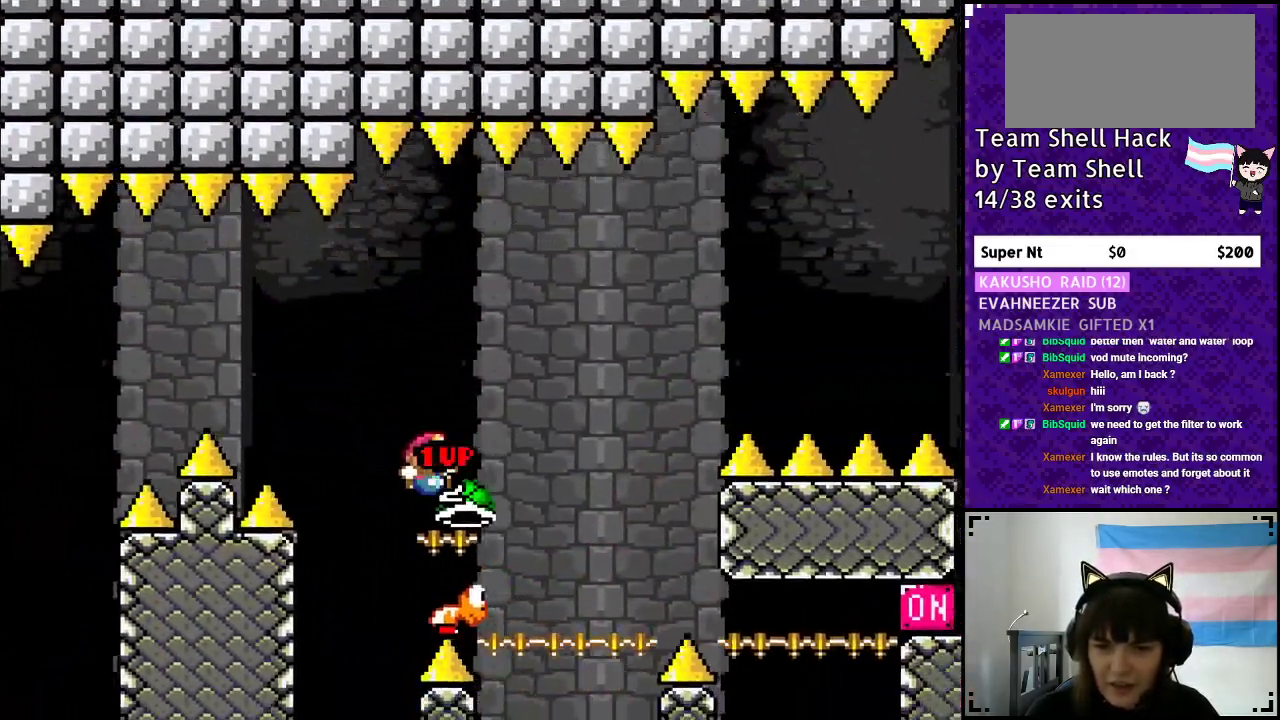
{"buttons": ["B", "Y"], "events": [[100, "Y", "down"], [267, "DPAD_RIGHT", "up"], [300, "DPAD_LEFT", "down"], [450, "DPAD_LEFT", "up"]]}
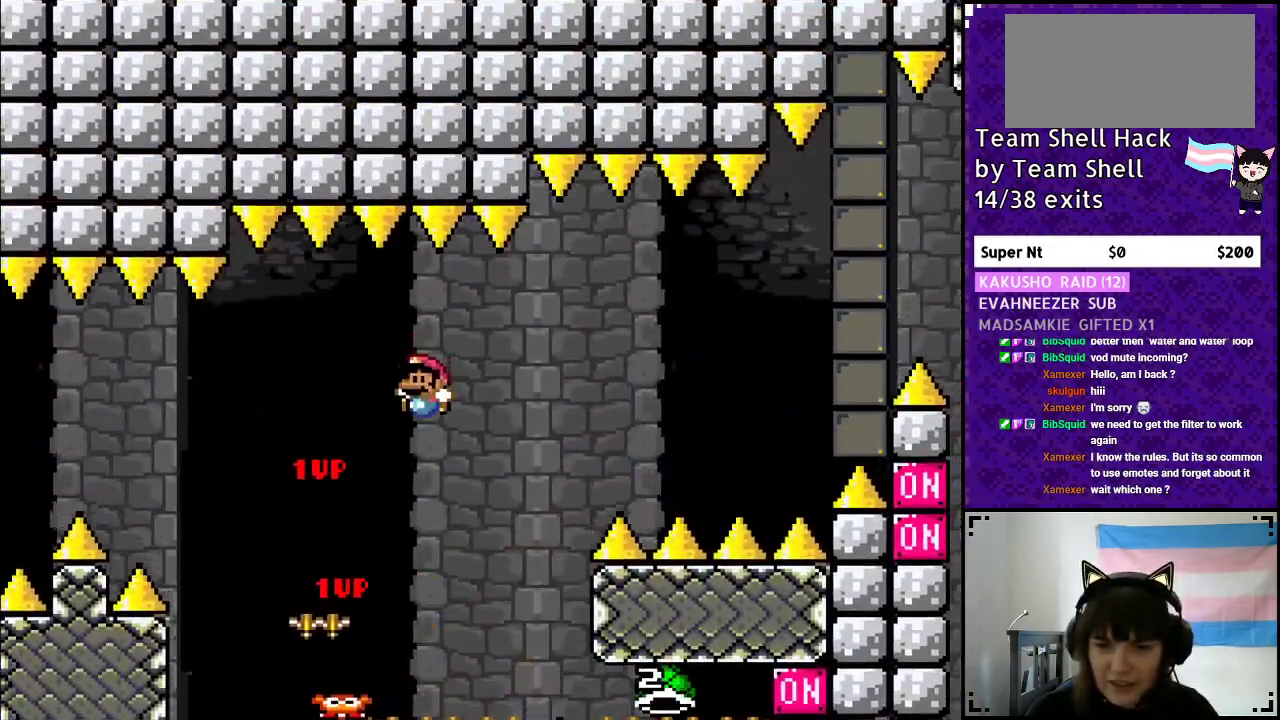
{"buttons": ["B", "Y", "DPAD_LEFT"], "events": [[167, "B", "up"], [200, "DPAD_RIGHT", "down"], [350, "B", "down"], [467, "DPAD_RIGHT", "up"], [500, "DPAD_LEFT", "down"]]}
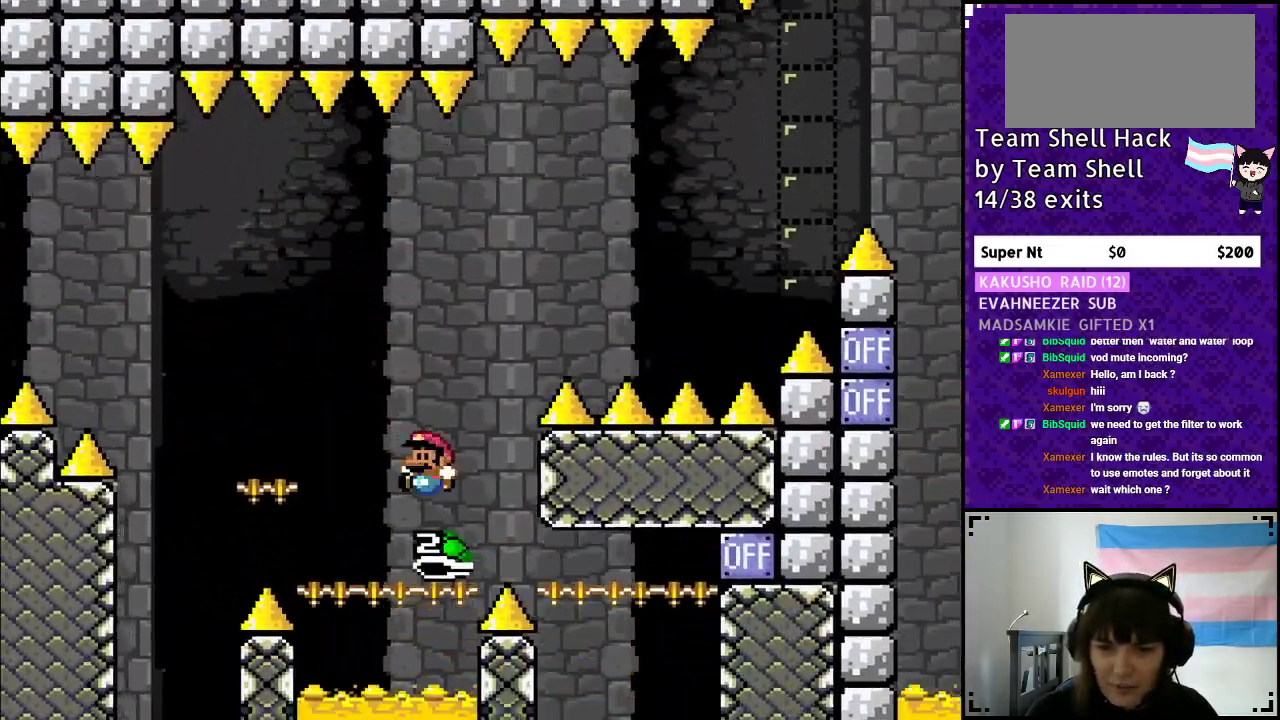
{"buttons": ["B", "Y", "DPAD_RIGHT"], "events": [[67, "DPAD_LEFT", "up"], [67, "DPAD_UP", "down"], [100, "DPAD_UP", "up"], [117, "DPAD_RIGHT", "down"], [400, "Y", "up"], [467, "Y", "down"]]}
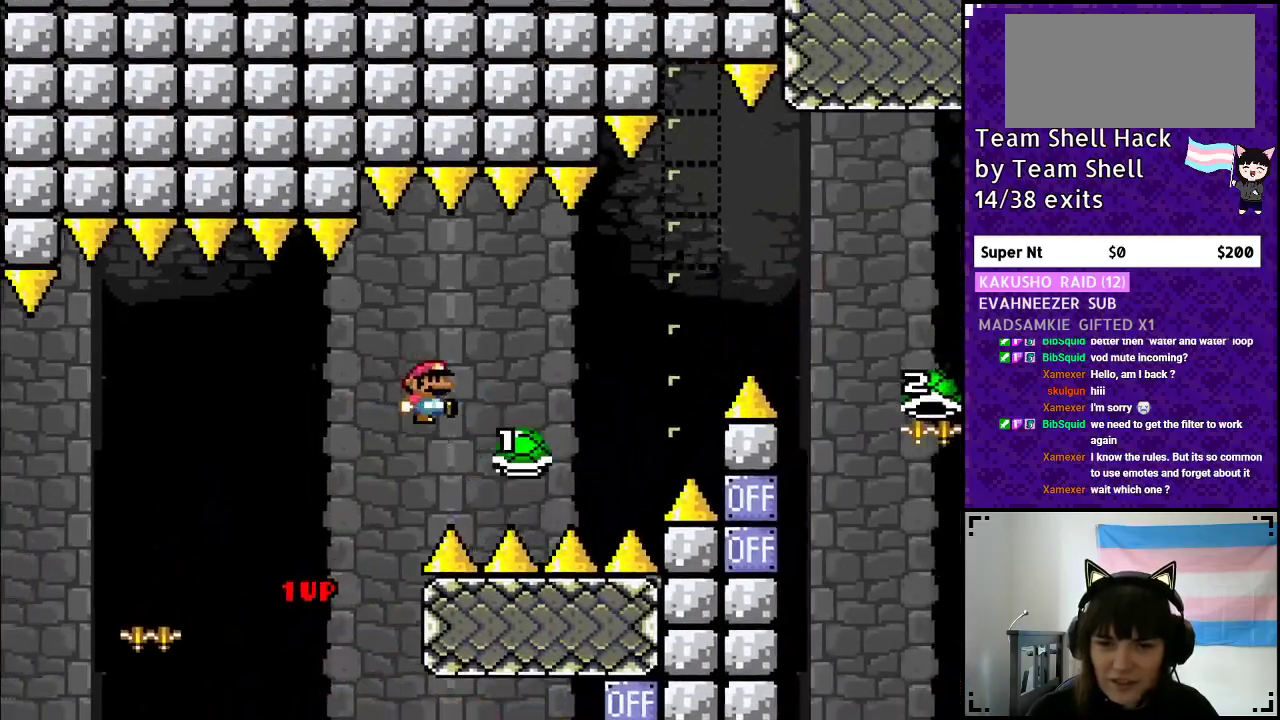
{"buttons": ["B", "Y", "DPAD_RIGHT"], "events": [[100, "B", "up"], [150, "B", "down"]]}
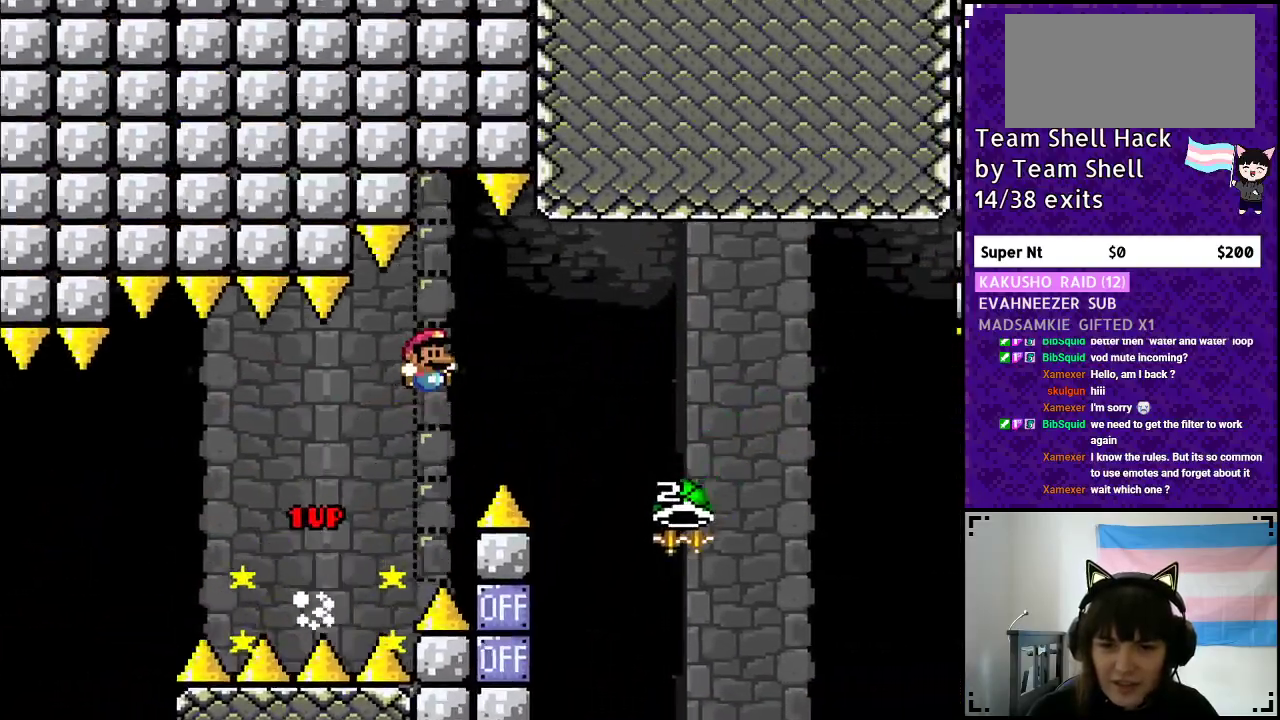
{"buttons": ["B", "Y", "DPAD_RIGHT"], "events": []}
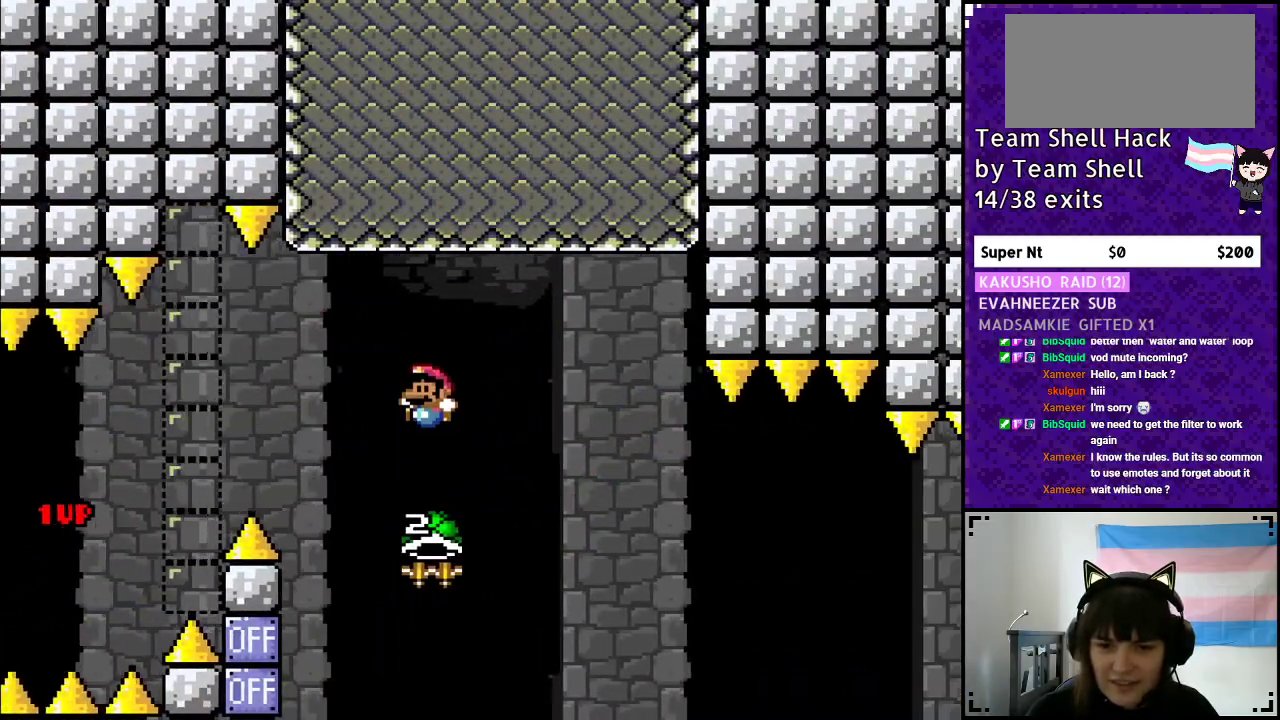
{"buttons": ["B", "Y", "DPAD_RIGHT"], "events": [[17, "DPAD_LEFT", "down"], [17, "DPAD_RIGHT", "up"], [150, "Y", "up"], [200, "DPAD_LEFT", "up"], [200, "DPAD_UP", "down"], [250, "DPAD_RIGHT", "down"], [250, "DPAD_UP", "up"], [250, "Y", "down"]]}
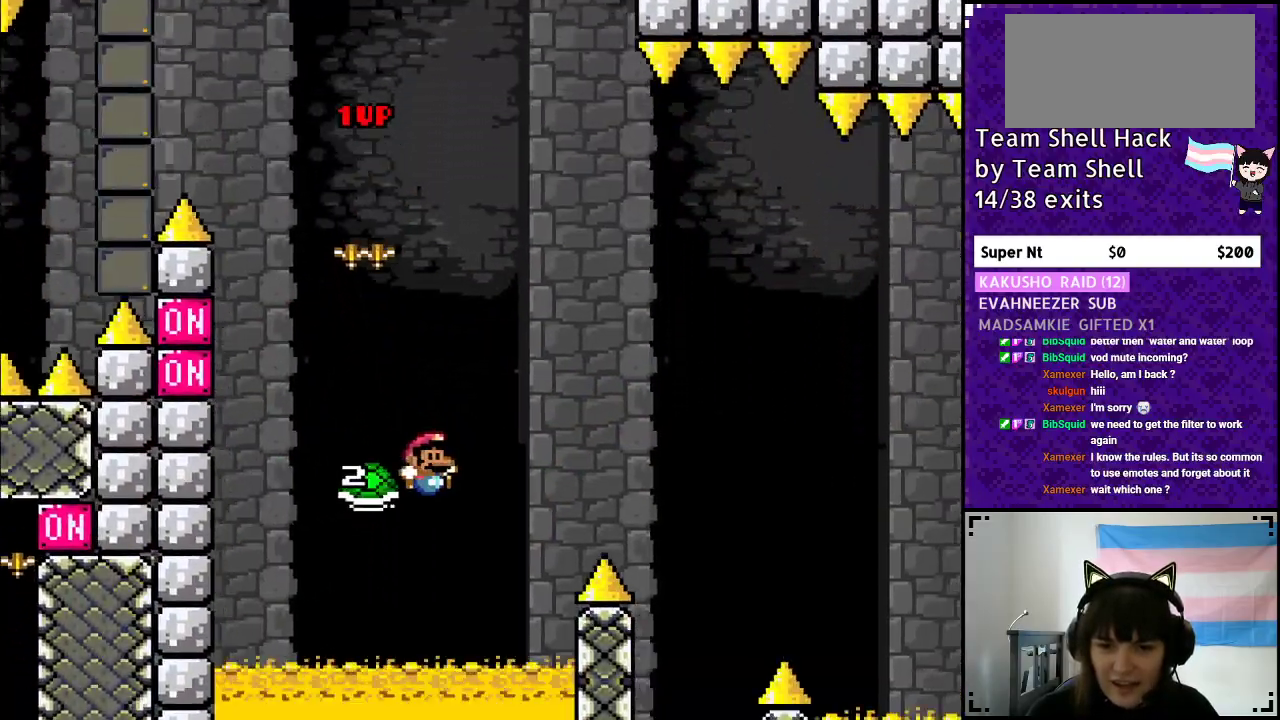
{"buttons": ["B", "Y", "DPAD_RIGHT"], "events": []}
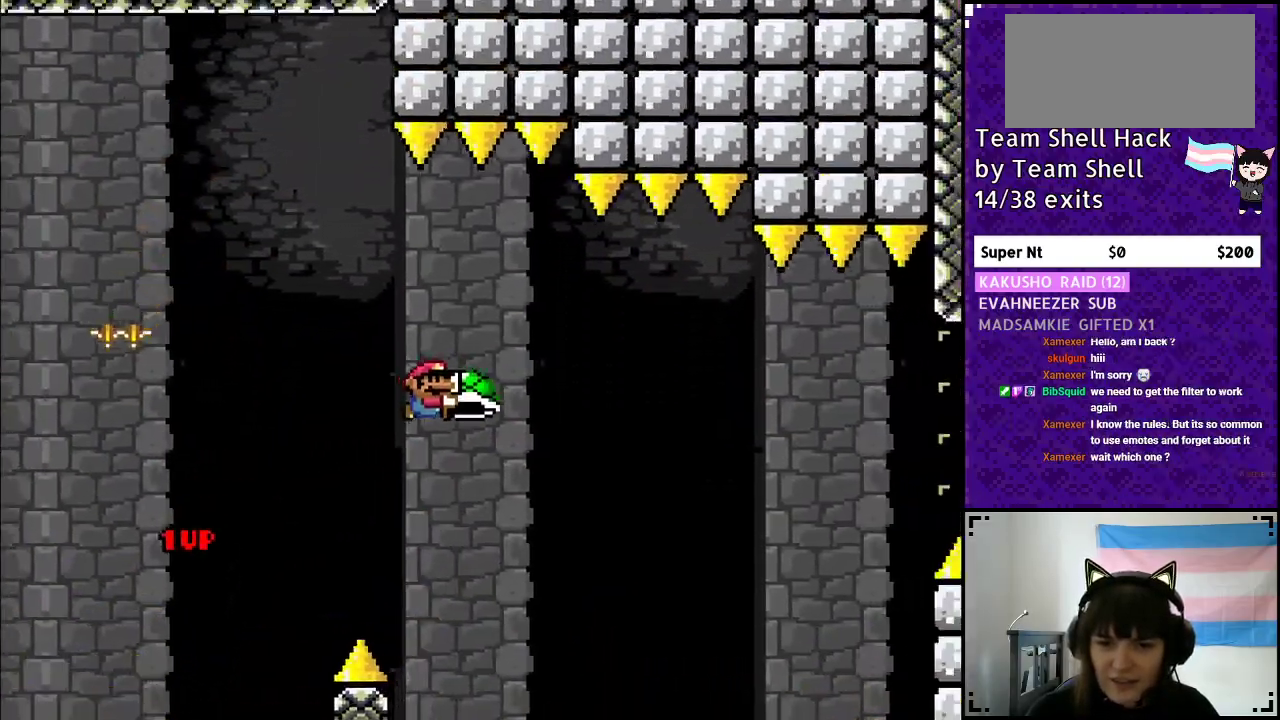
{"buttons": ["B", "Y", "DPAD_RIGHT"], "events": [[83, "Y", "up"], [150, "Y", "down"]]}
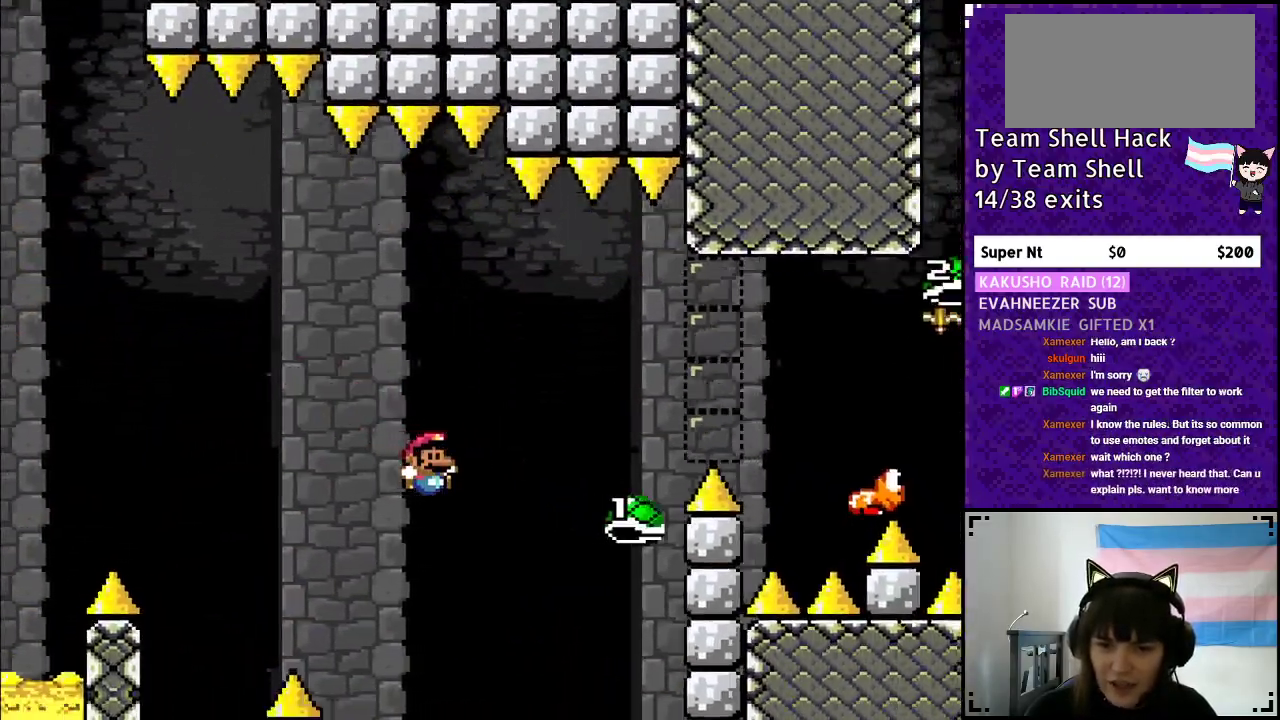
{"buttons": ["B", "Y", "DPAD_RIGHT"], "events": []}
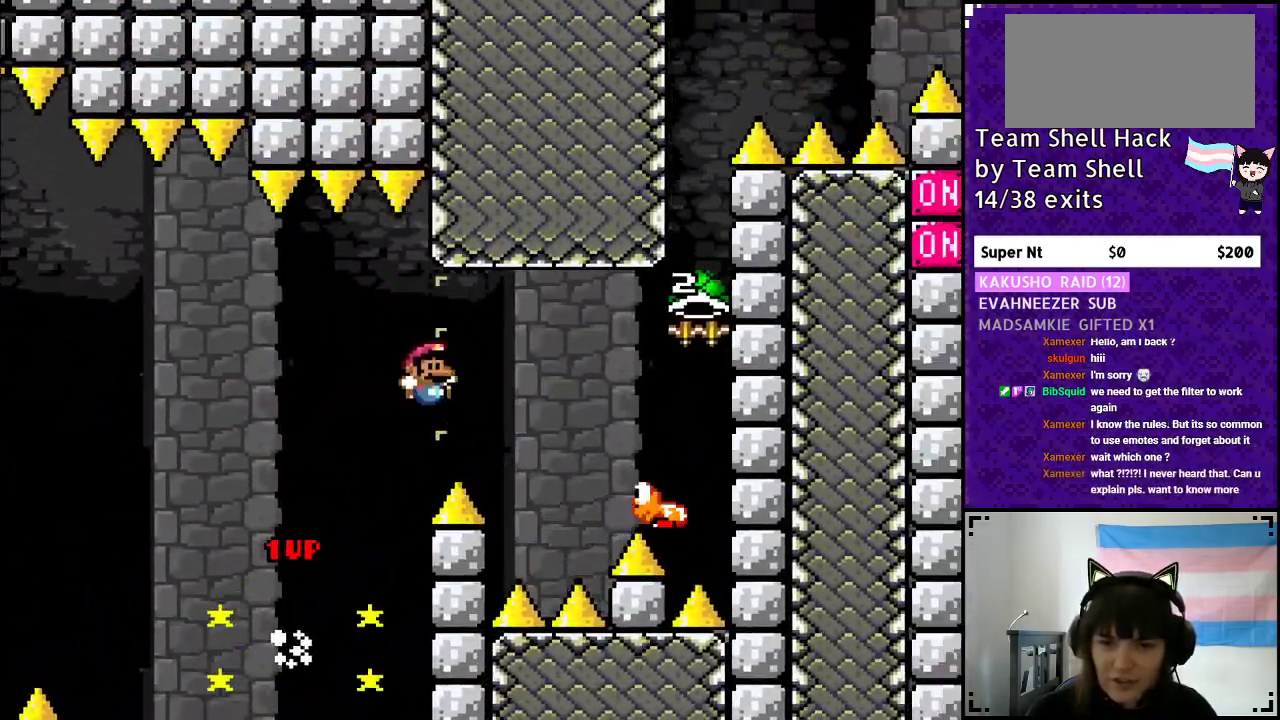
{"buttons": ["B", "Y"], "events": [[350, "DPAD_RIGHT", "up"]]}
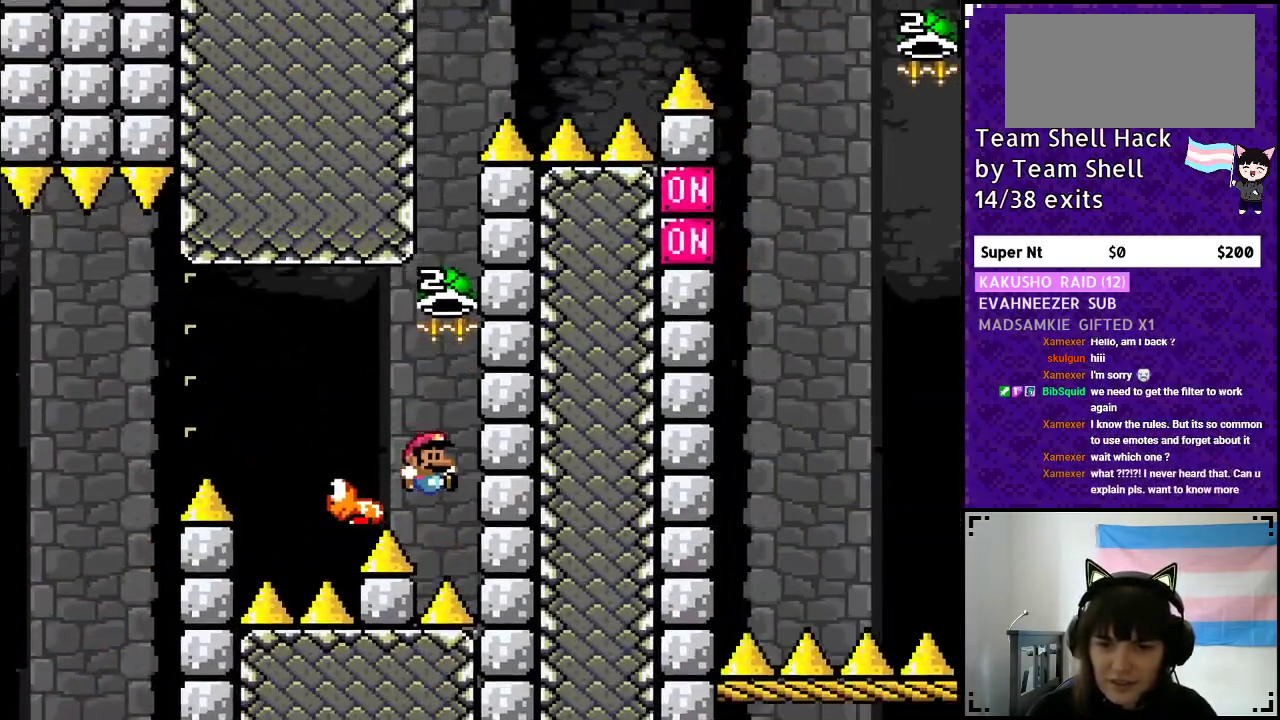
{"buttons": [], "events": [[433, "B", "up"], [483, "Y", "up"]]}
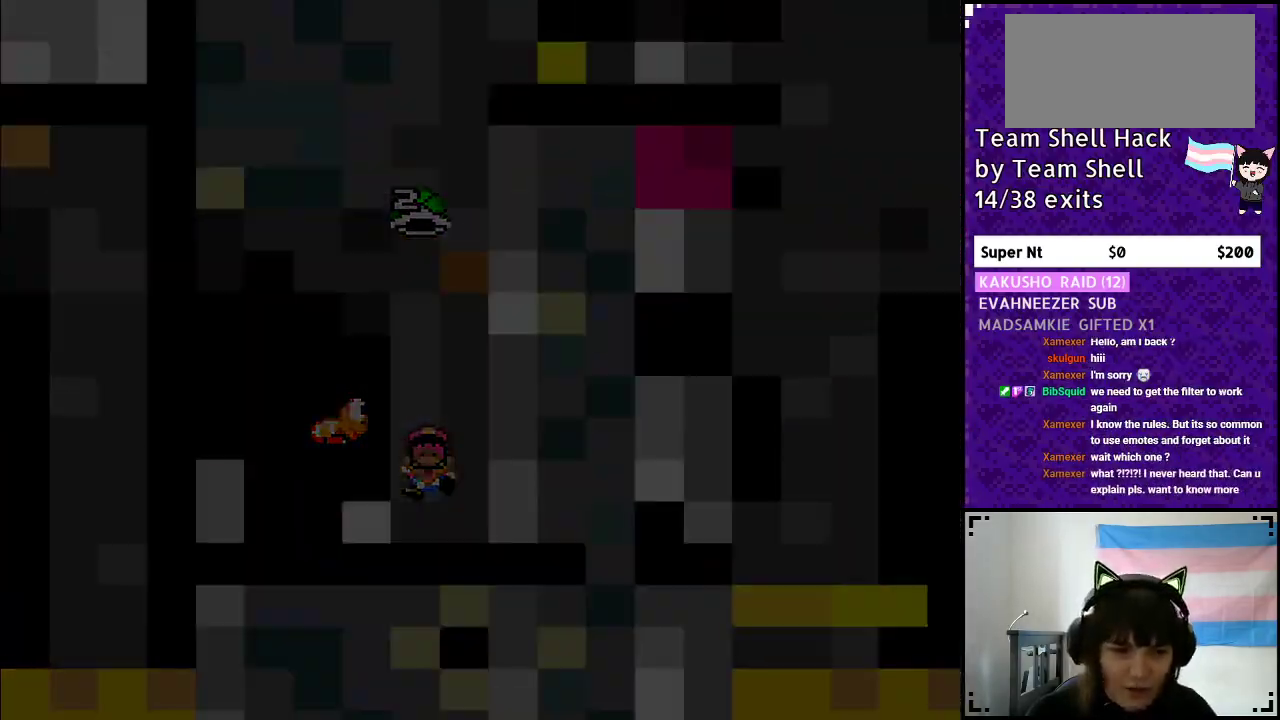
{"buttons": [], "events": []}
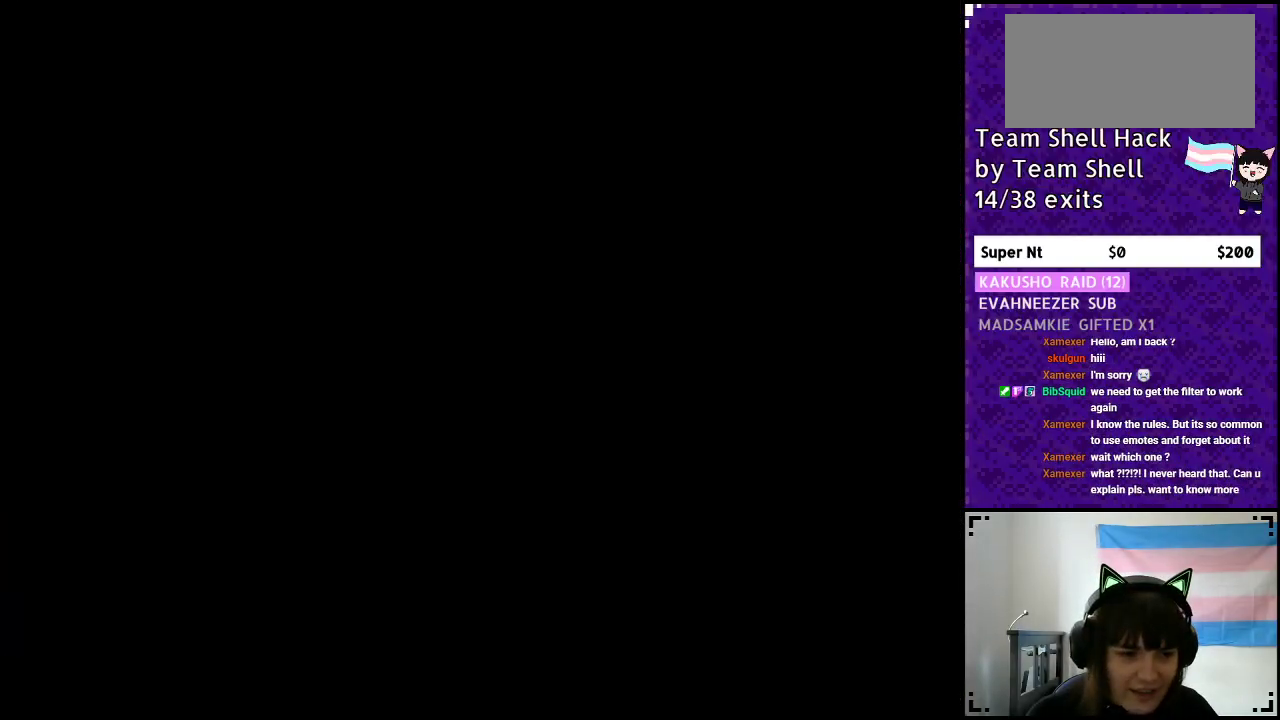
{"buttons": [], "events": []}
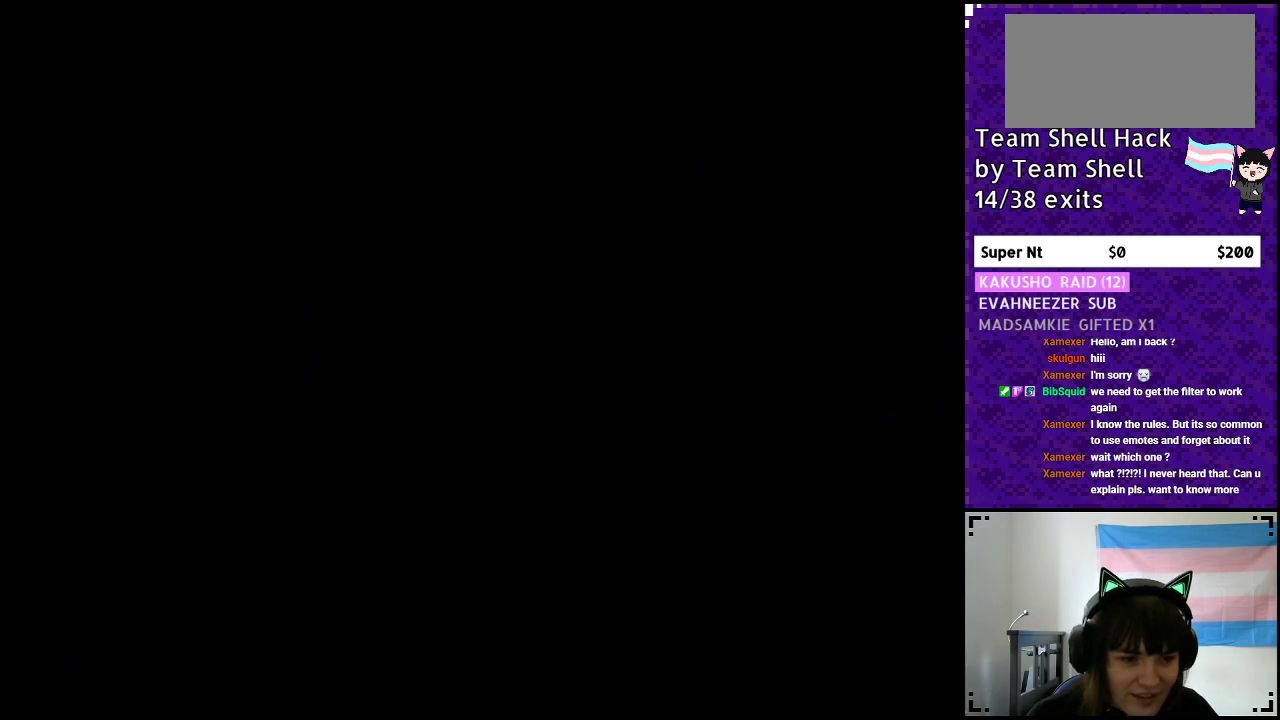
{"buttons": ["B", "Y", "DPAD_RIGHT"], "events": [[150, "Y", "down"], [200, "B", "down"], [417, "DPAD_RIGHT", "down"]]}
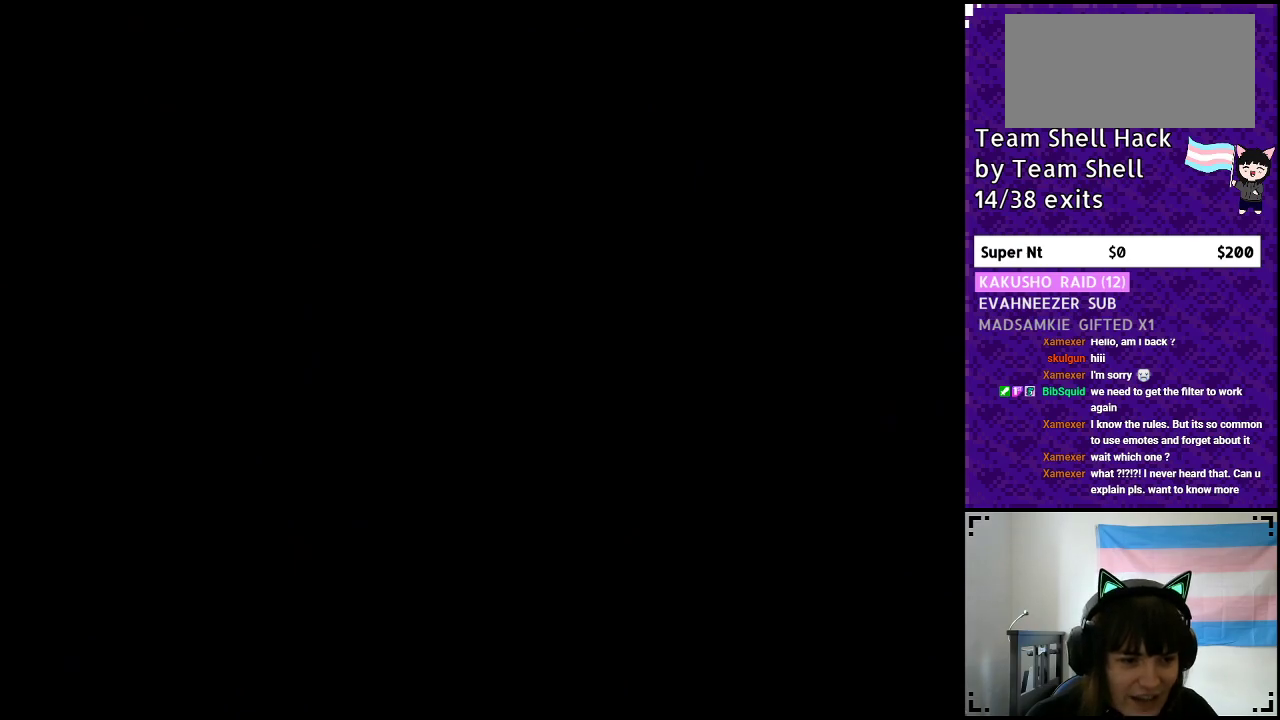
{"buttons": ["Y", "DPAD_RIGHT"], "events": [[133, "B", "up"]]}
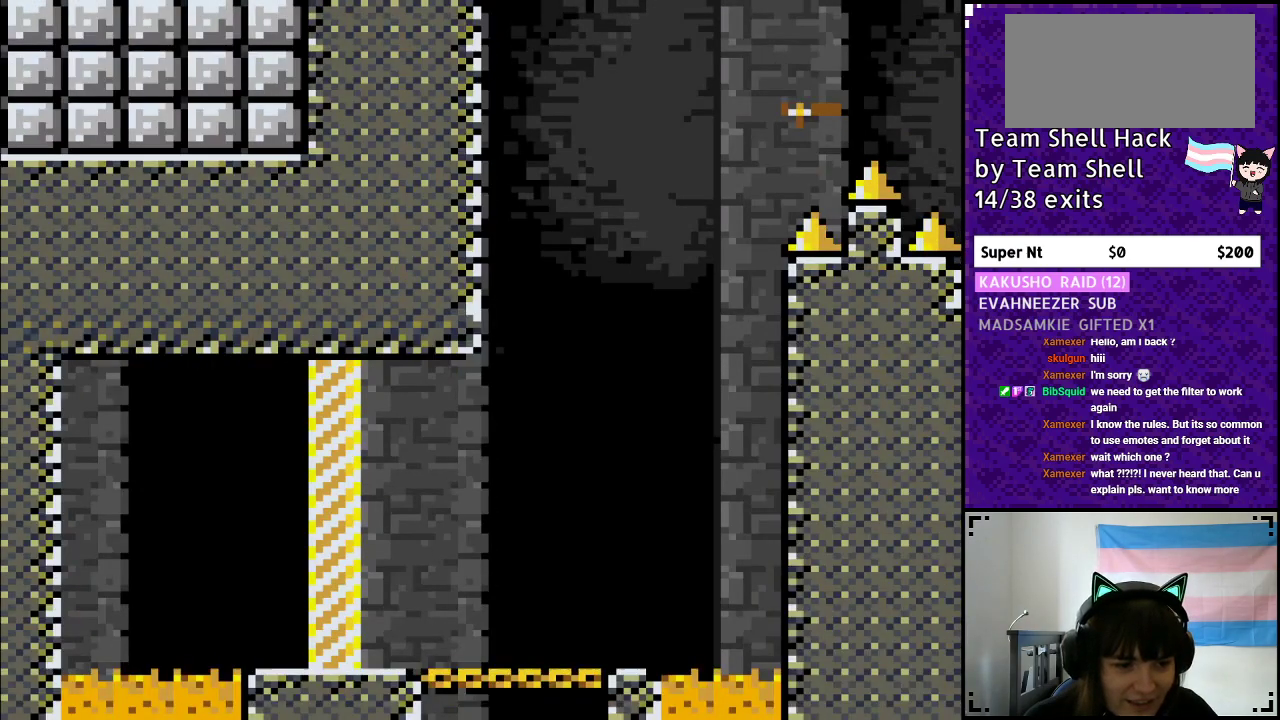
{"buttons": ["Y", "DPAD_RIGHT"], "events": []}
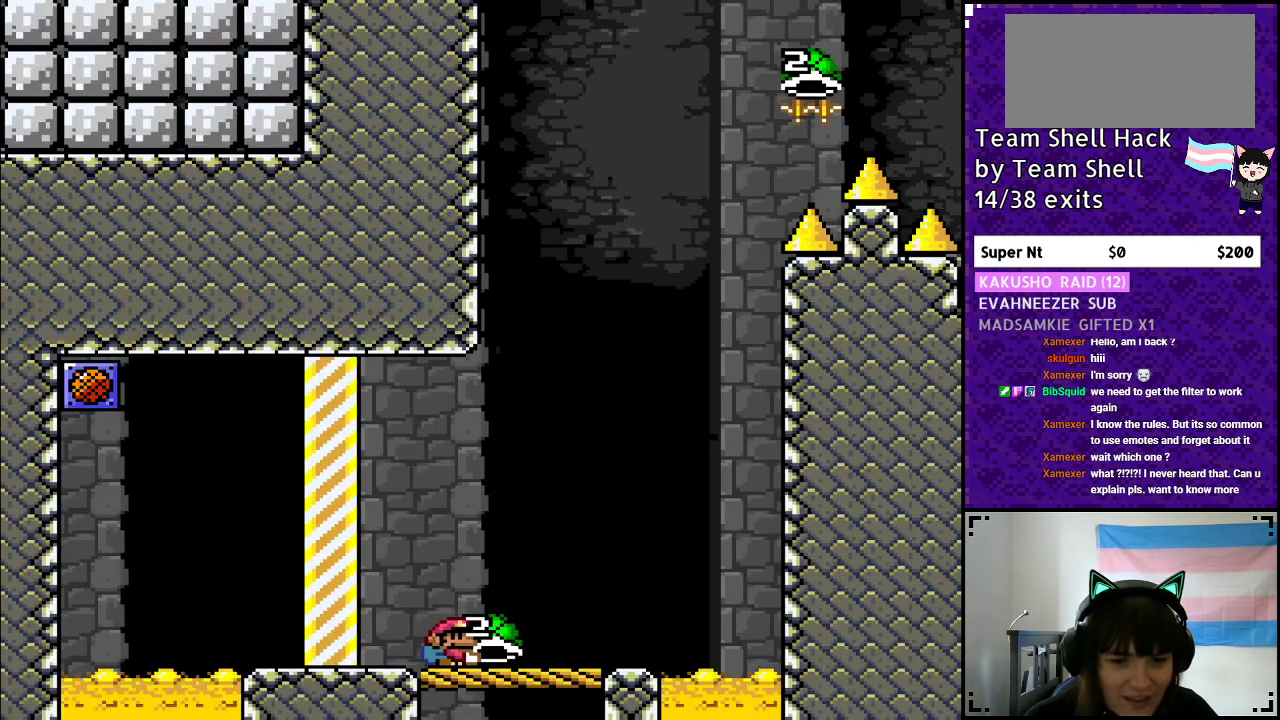
{"buttons": ["Y", "DPAD_RIGHT"], "events": [[167, "DPAD_RIGHT", "up"], [217, "DPAD_LEFT", "down"], [333, "DPAD_LEFT", "up"], [450, "DPAD_RIGHT", "down"]]}
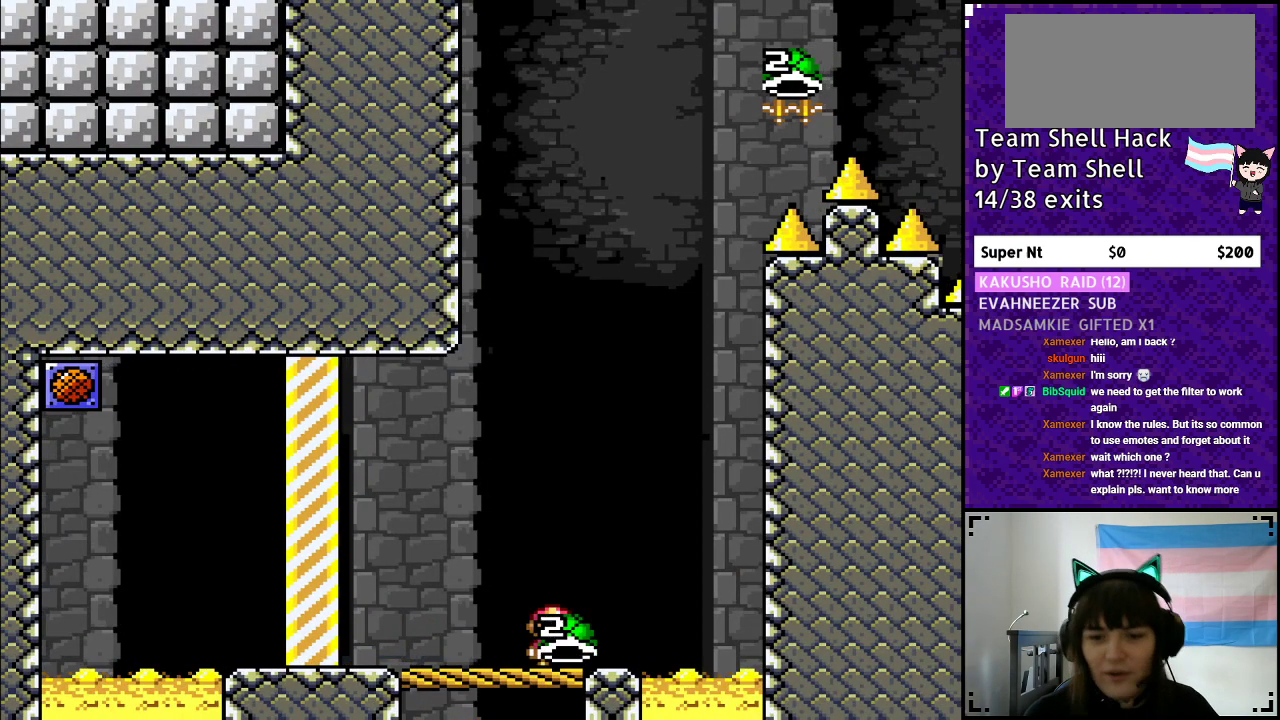
{"buttons": ["B", "Y"], "events": [[83, "DPAD_RIGHT", "up"], [350, "B", "down"]]}
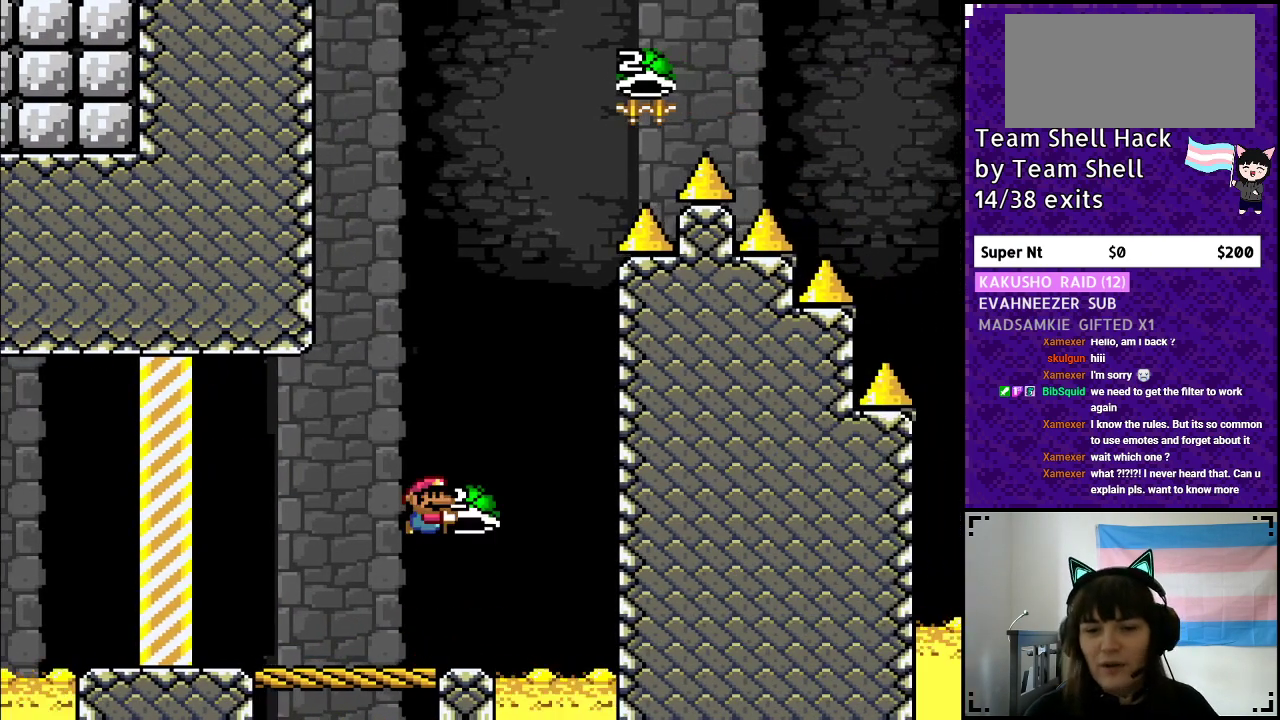
{"buttons": ["B", "Y", "DPAD_LEFT"], "events": [[167, "DPAD_RIGHT", "down"], [250, "Y", "up"], [333, "Y", "down"], [367, "DPAD_RIGHT", "up"], [417, "DPAD_LEFT", "down"]]}
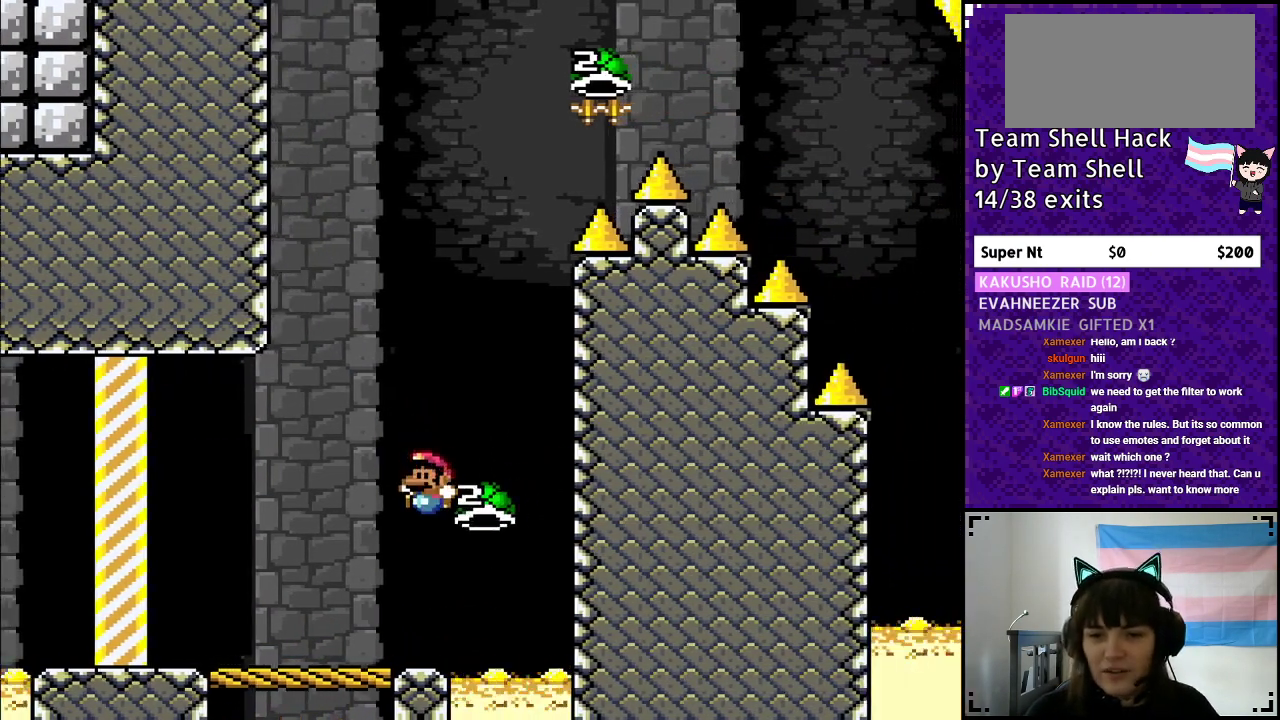
{"buttons": ["B", "Y", "DPAD_RIGHT"], "events": [[100, "DPAD_LEFT", "up"], [367, "DPAD_RIGHT", "down"]]}
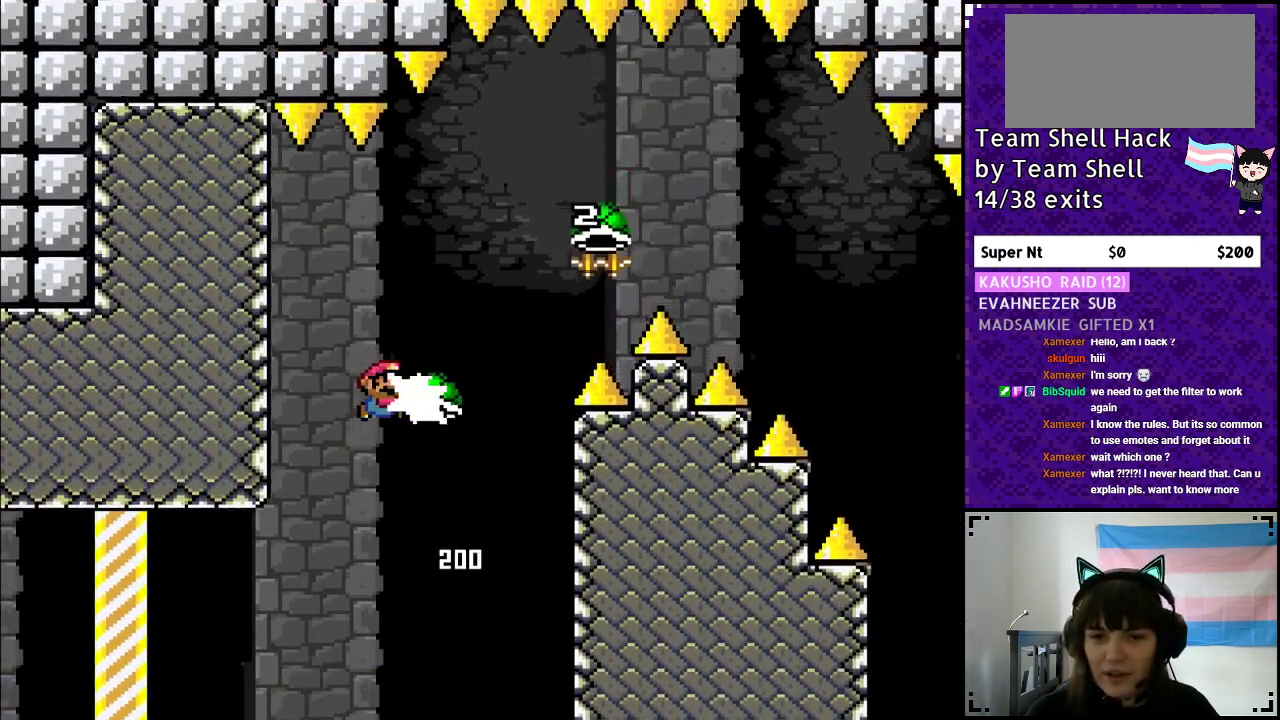
{"buttons": ["B", "Y", "DPAD_RIGHT"], "events": [[17, "Y", "up"], [67, "Y", "down"], [133, "DPAD_RIGHT", "up"], [250, "DPAD_RIGHT", "down"]]}
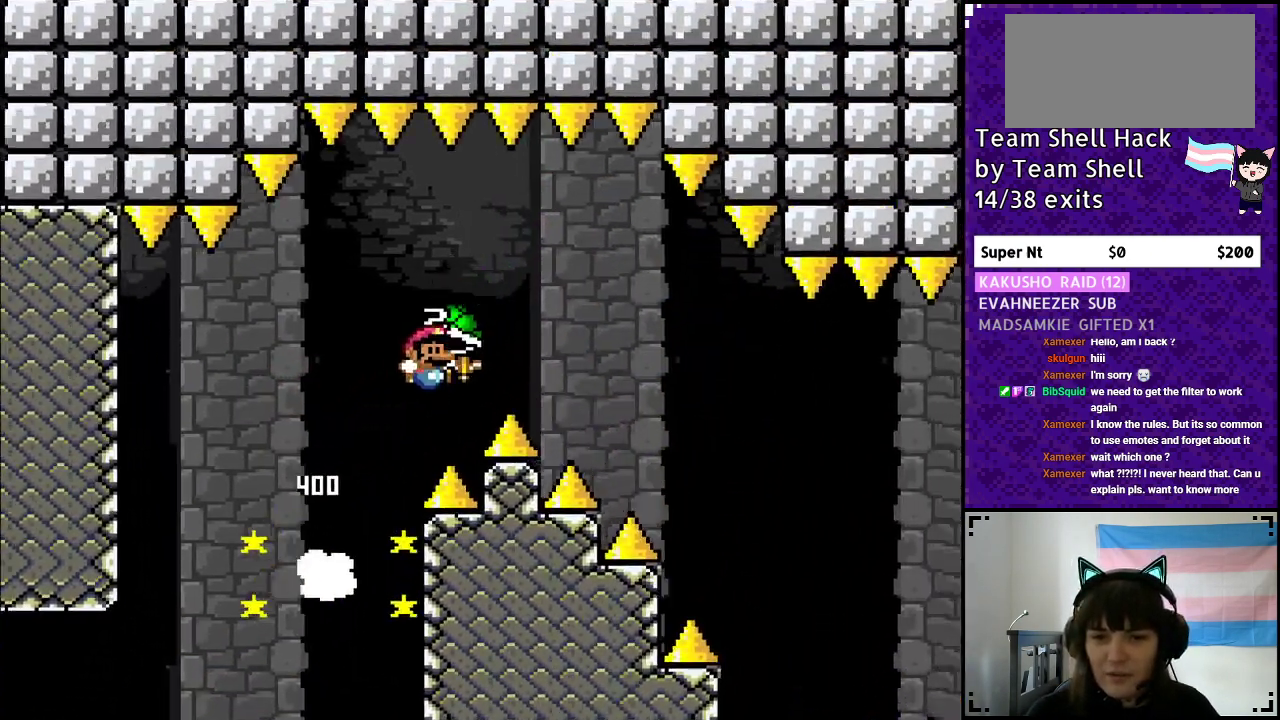
{"buttons": ["Y", "DPAD_RIGHT"], "events": [[150, "Y", "up"], [217, "Y", "down"], [417, "B", "up"]]}
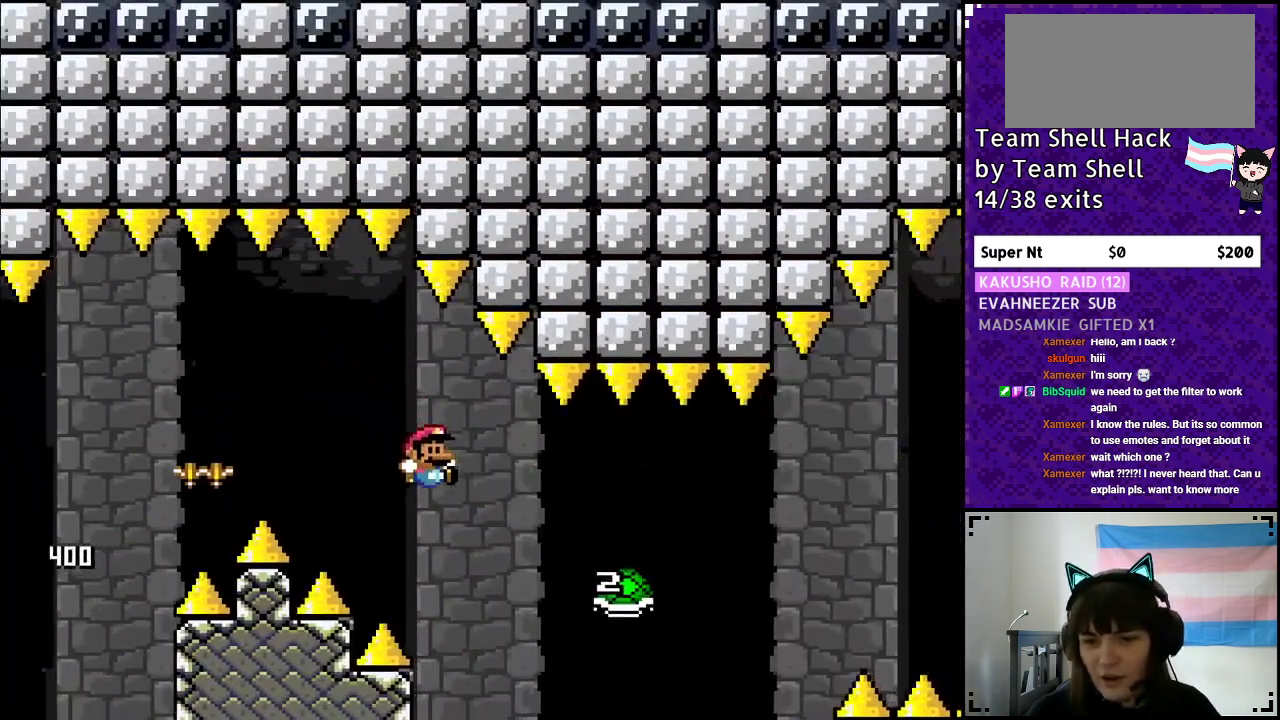
{"buttons": ["B", "Y", "DPAD_RIGHT"], "events": [[33, "B", "down"]]}
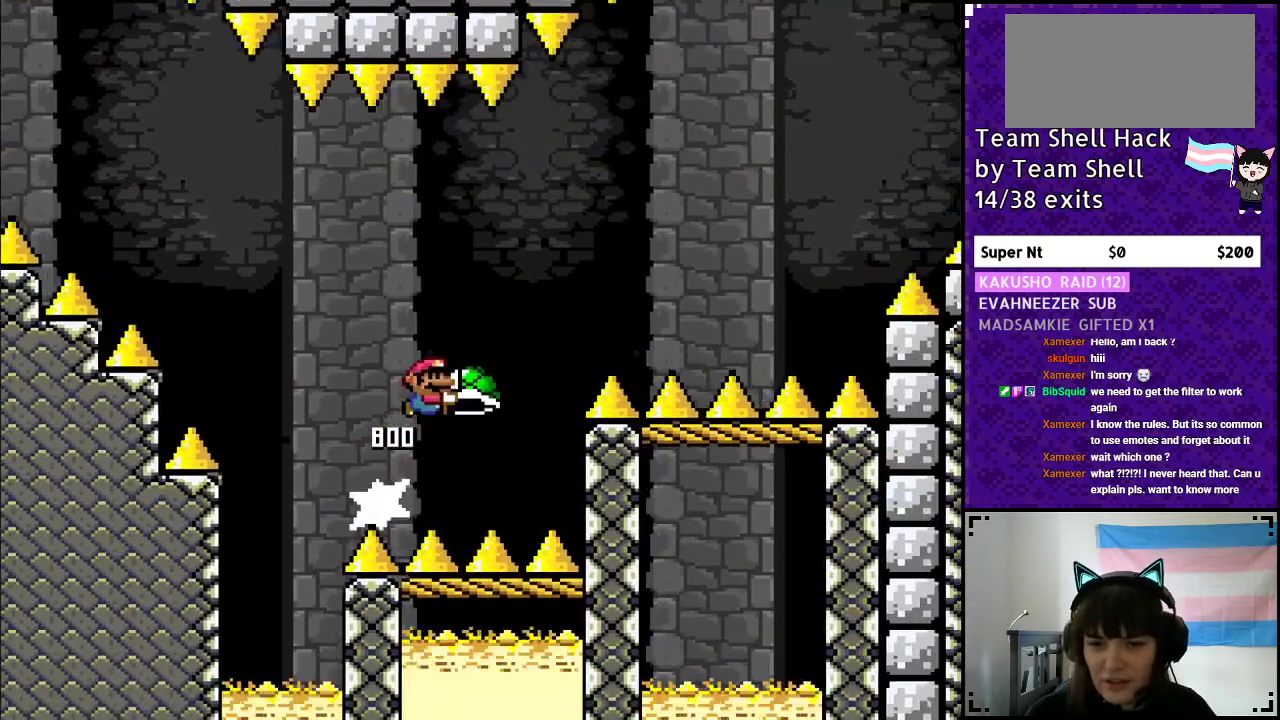
{"buttons": ["Y", "DPAD_RIGHT"], "events": [[267, "Y", "up"], [333, "Y", "down"], [400, "B", "up"]]}
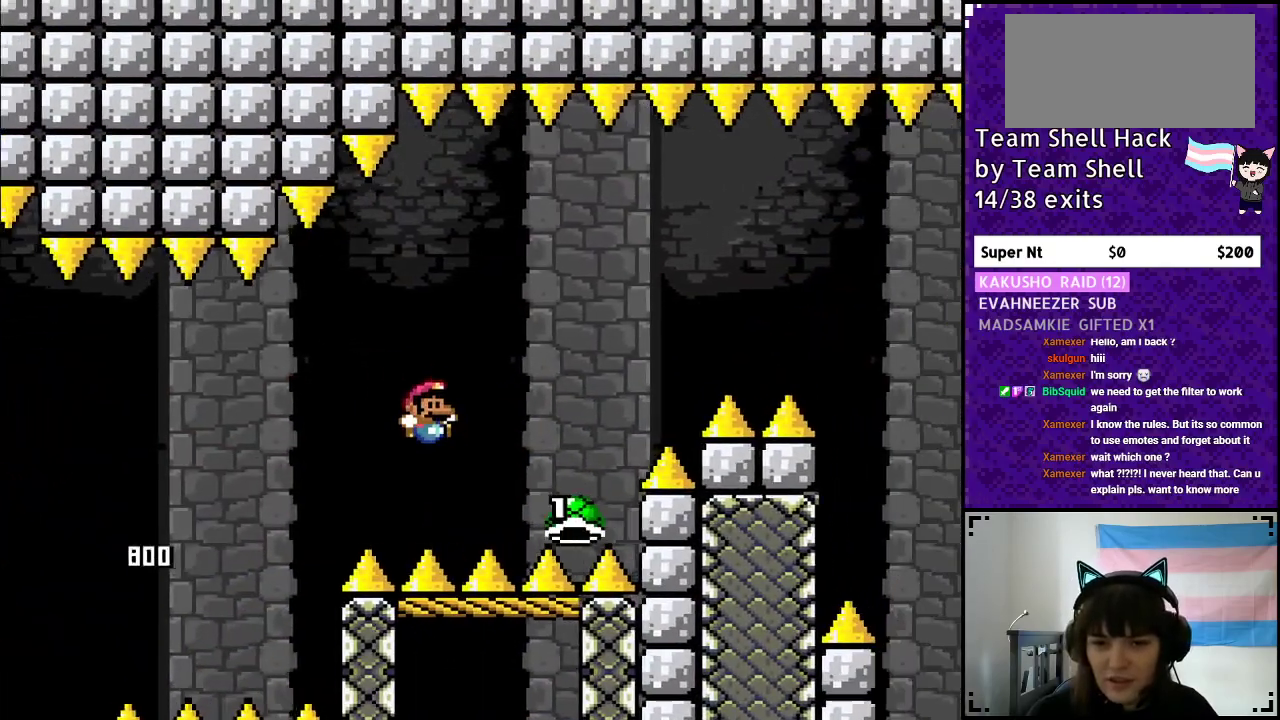
{"buttons": ["B", "Y"], "events": [[33, "B", "down"], [500, "DPAD_RIGHT", "up"]]}
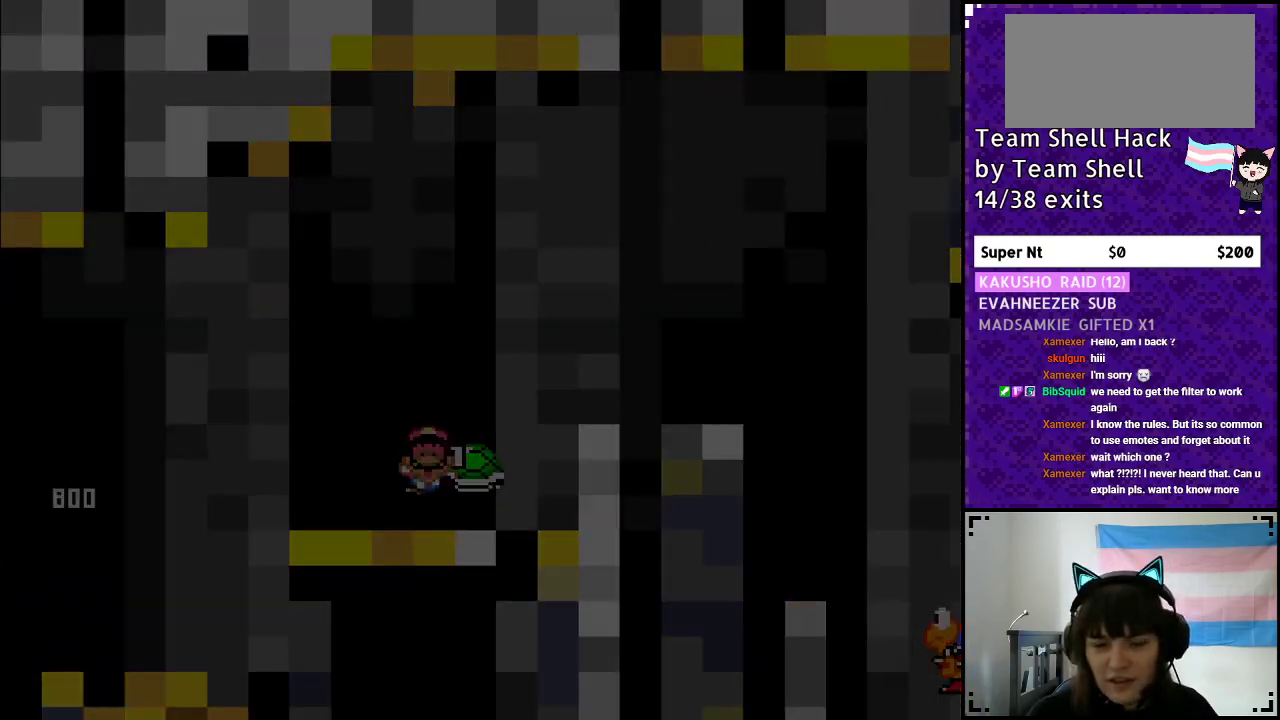
{"buttons": [], "events": [[317, "B", "up"], [333, "Y", "up"]]}
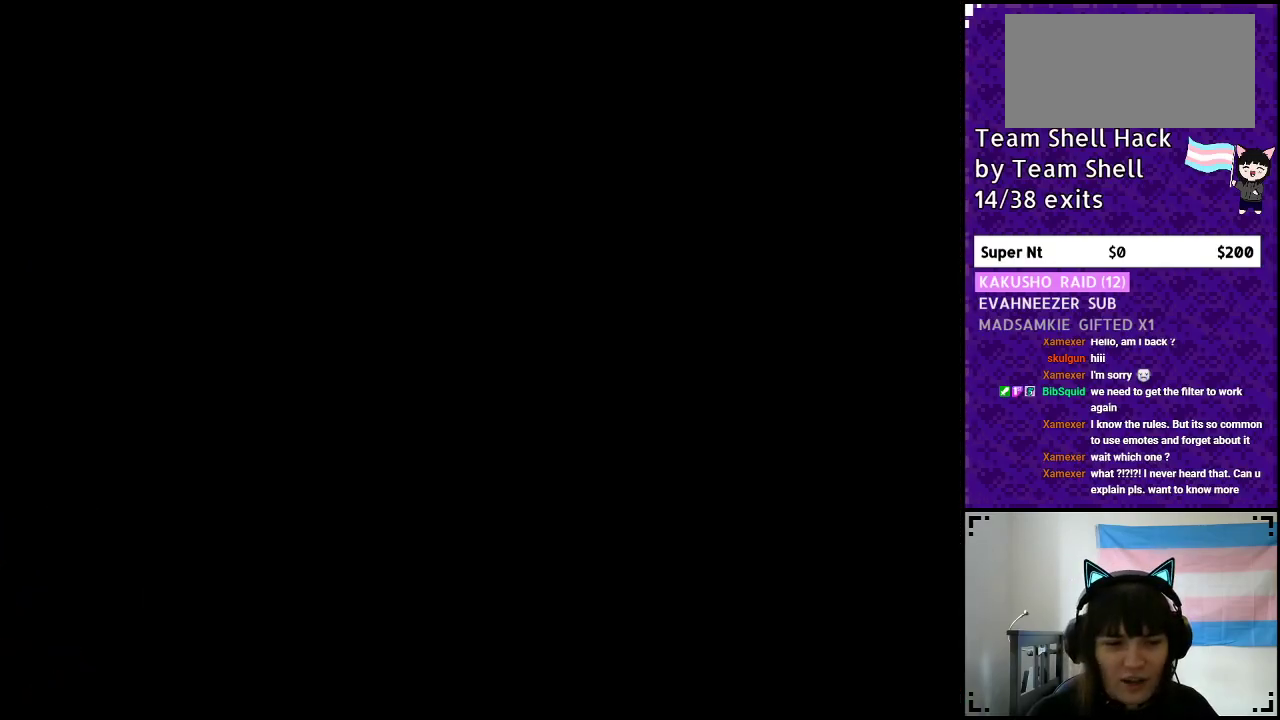
{"buttons": ["B", "Y", "DPAD_RIGHT"], "events": [[217, "B", "down"], [217, "Y", "down"], [383, "DPAD_RIGHT", "down"]]}
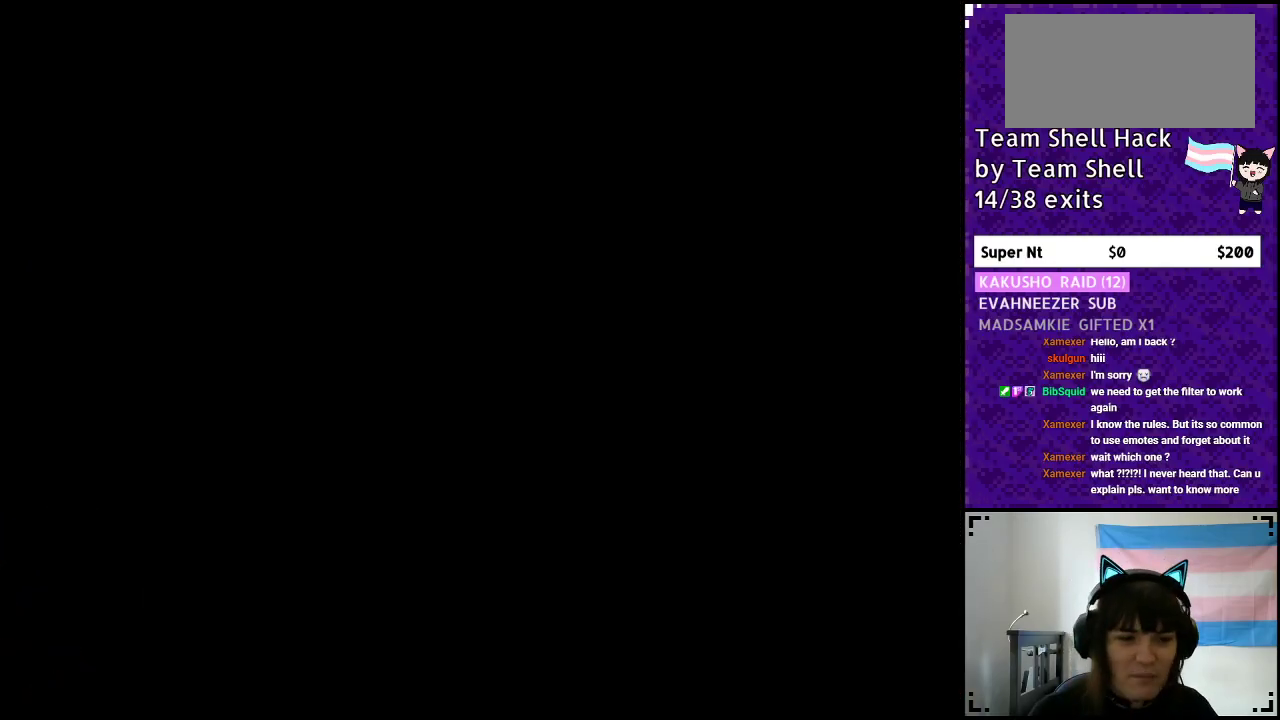
{"buttons": ["B", "Y", "DPAD_RIGHT"], "events": [[50, "DPAD_RIGHT", "up"], [200, "DPAD_RIGHT", "down"]]}
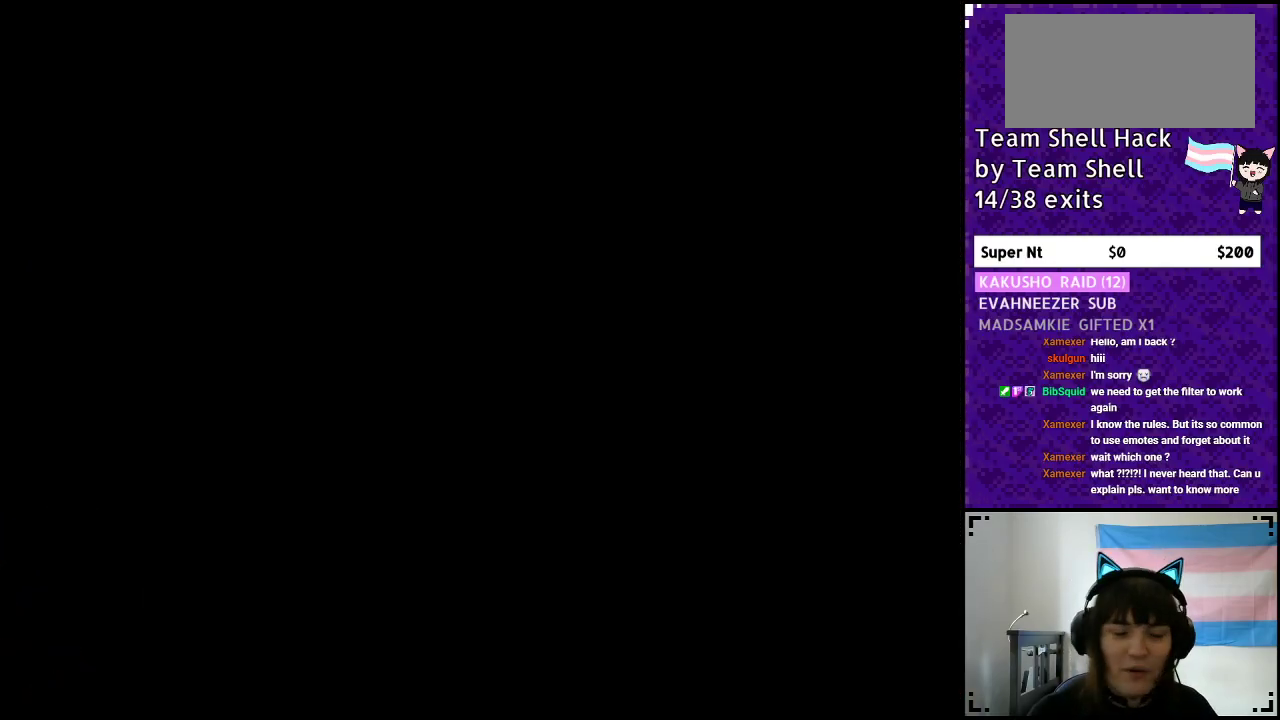
{"buttons": ["B", "Y", "DPAD_RIGHT"], "events": []}